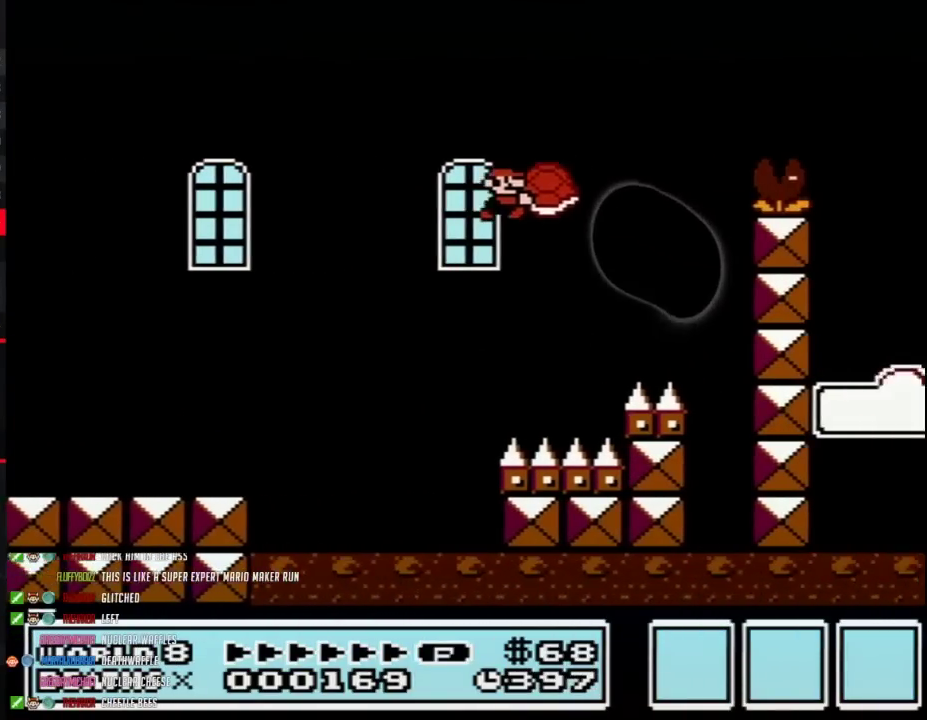
Gameplay with a controller (Nintendo layout); each line is a JSON object with the inputs held at the frame after it. "events" lists button and stick changes between this image and that frame as [ms after this image, input, new state], when the widget could be followed in between. Not read: L3 R3.
{"buttons": ["A", "B", "DPAD_RIGHT"], "events": [[150, "B", "up"], [217, "B", "down"], [217, "DPAD_LEFT", "down"], [217, "DPAD_RIGHT", "up"], [367, "DPAD_LEFT", "up"], [367, "DPAD_RIGHT", "down"]]}
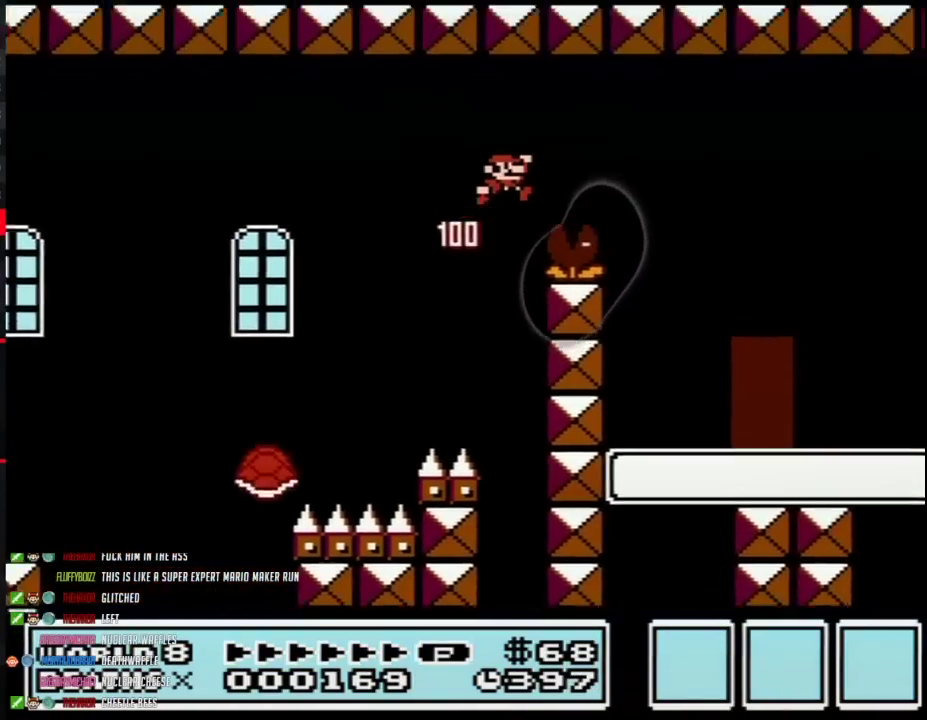
{"buttons": ["B", "DPAD_LEFT"], "events": [[217, "A", "up"], [217, "DPAD_RIGHT", "up"], [250, "DPAD_LEFT", "down"]]}
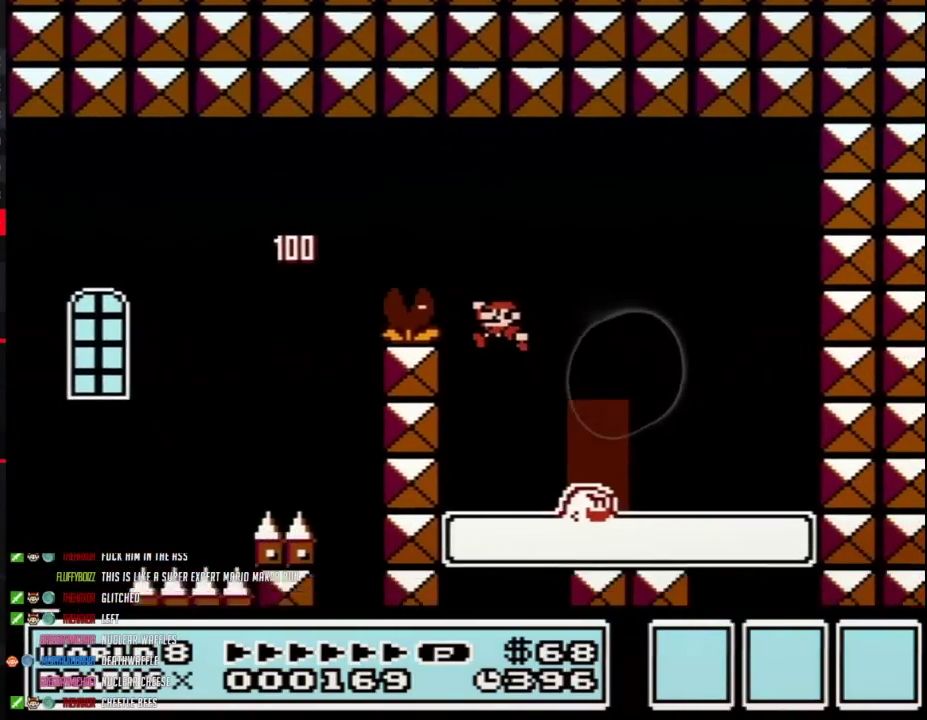
{"buttons": ["B"], "events": [[150, "DPAD_LEFT", "up"], [217, "DPAD_RIGHT", "down"], [467, "DPAD_RIGHT", "up"]]}
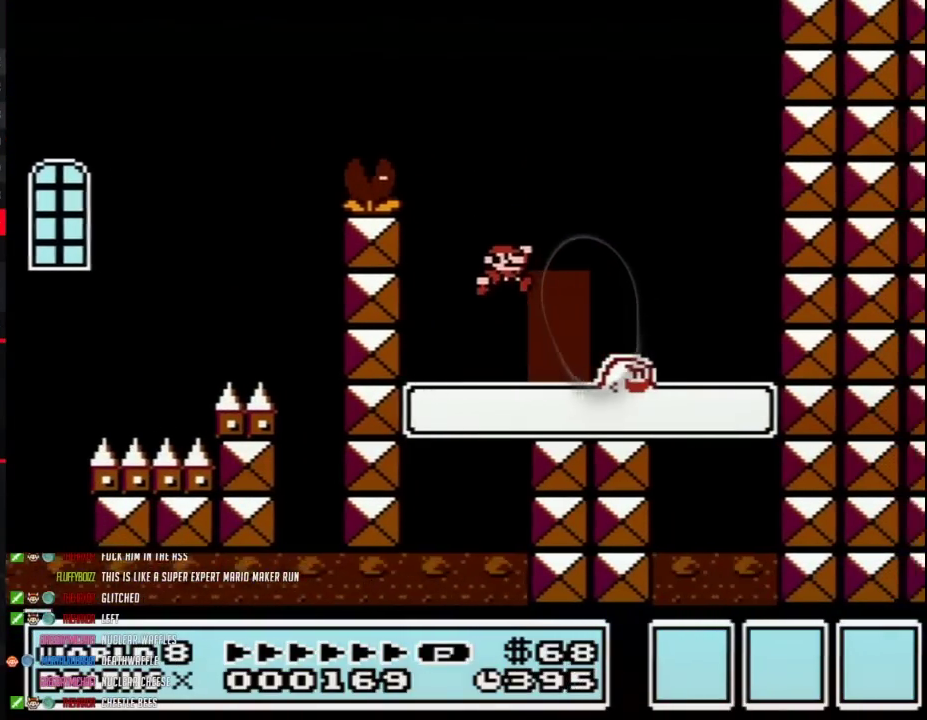
{"buttons": ["B"], "events": [[33, "DPAD_RIGHT", "down"], [117, "B", "up"], [117, "DPAD_RIGHT", "up"], [317, "DPAD_UP", "down"], [400, "B", "down"], [400, "DPAD_UP", "up"]]}
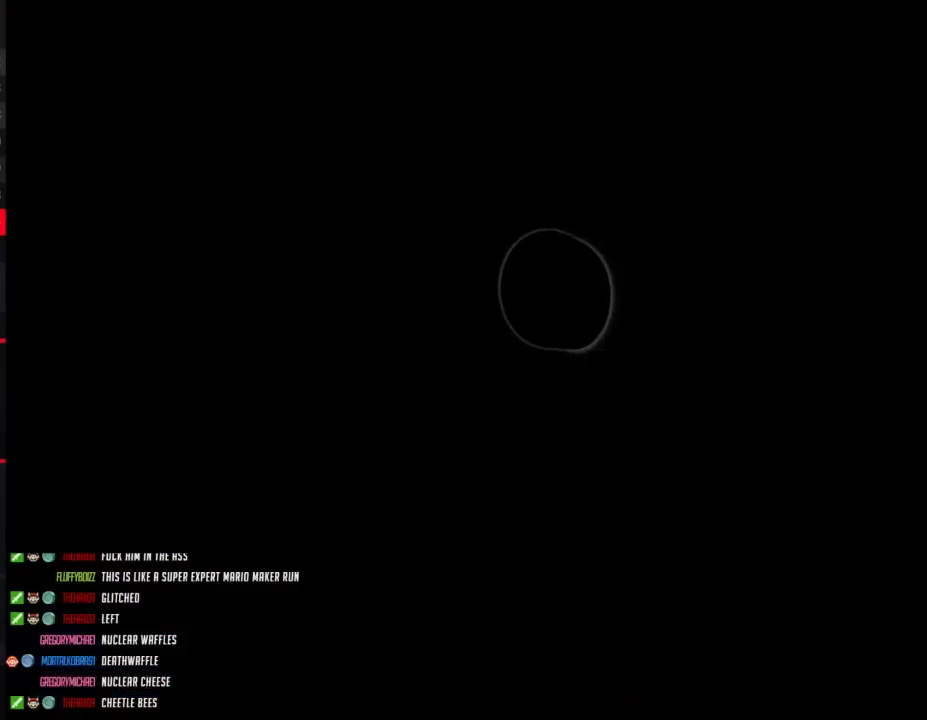
{"buttons": ["B"], "events": []}
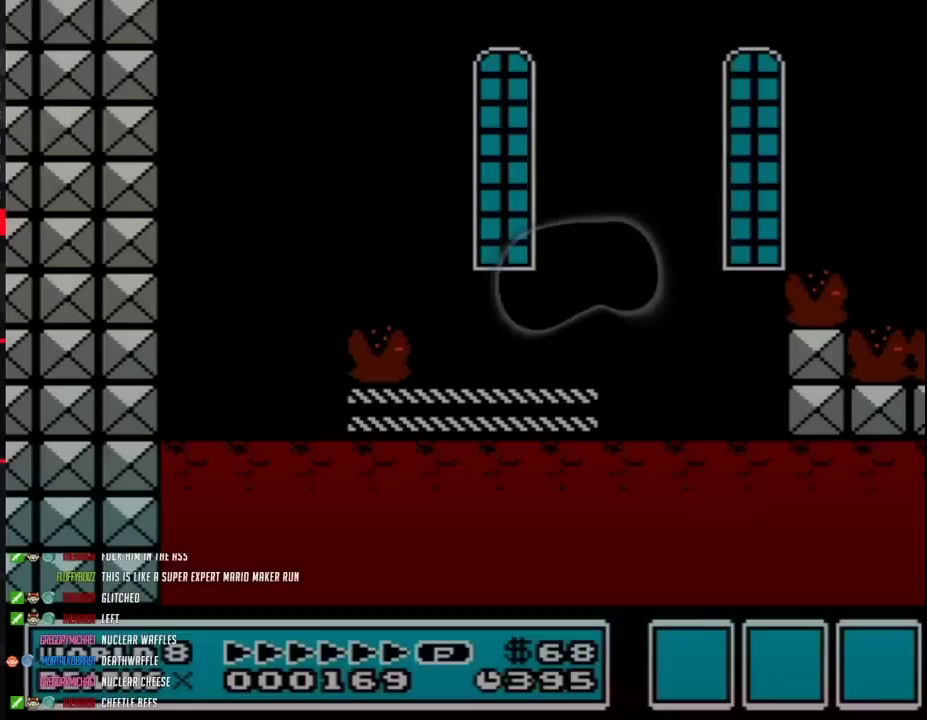
{"buttons": ["B", "DPAD_RIGHT"], "events": [[67, "DPAD_RIGHT", "down"]]}
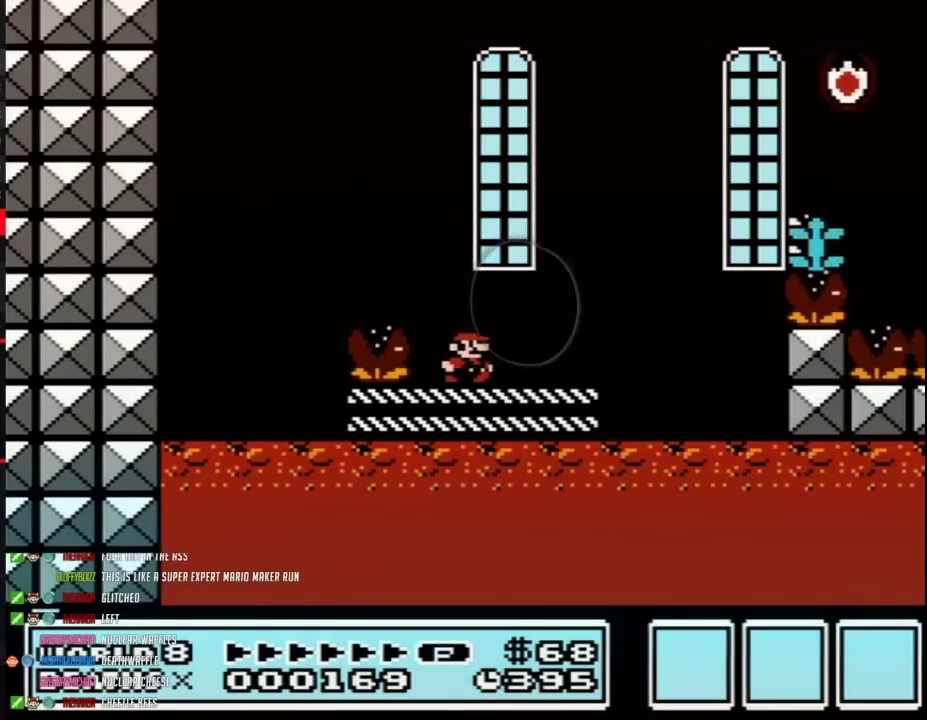
{"buttons": ["B", "DPAD_RIGHT"], "events": []}
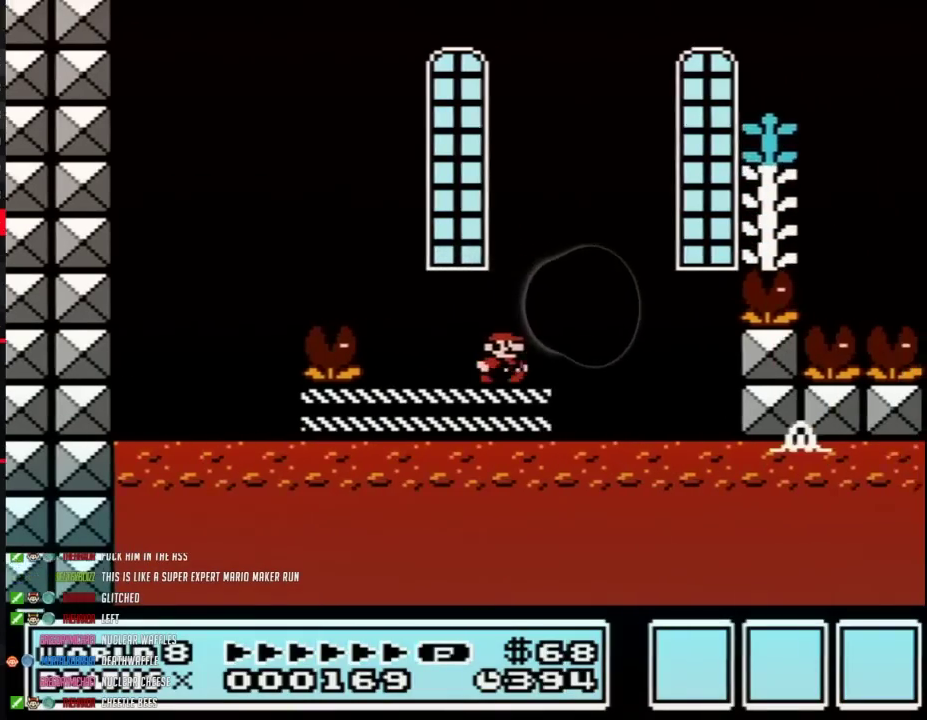
{"buttons": ["B", "DPAD_RIGHT"], "events": [[150, "A", "down"], [500, "A", "up"]]}
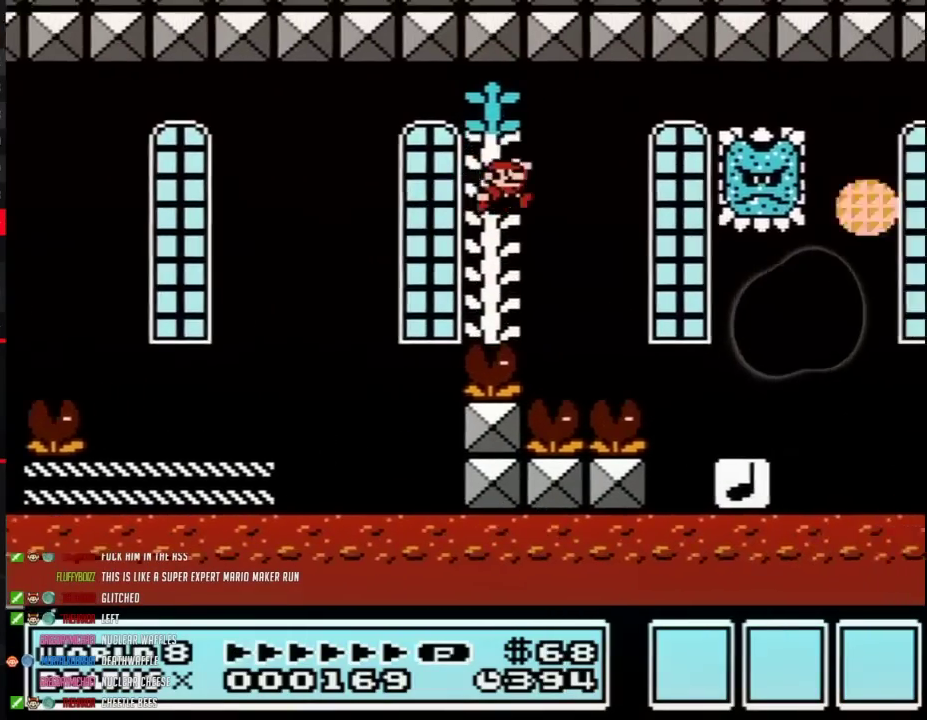
{"buttons": ["B", "DPAD_LEFT"], "events": [[433, "DPAD_LEFT", "down"], [433, "DPAD_RIGHT", "up"]]}
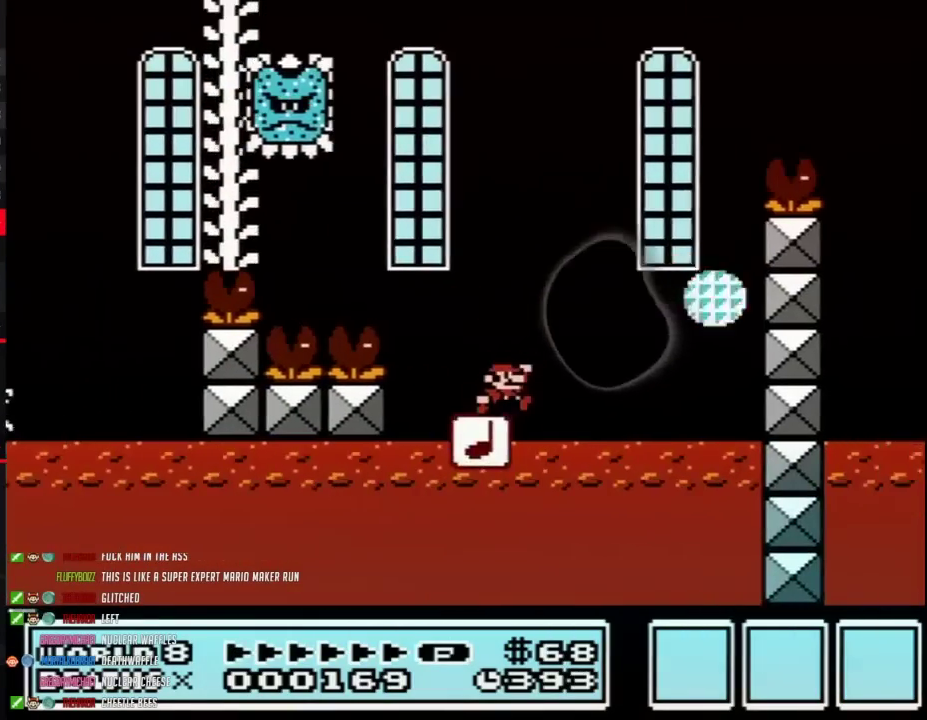
{"buttons": ["B", "DPAD_RIGHT"], "events": [[67, "A", "down"], [67, "DPAD_LEFT", "up"], [67, "DPAD_RIGHT", "down"], [417, "A", "up"]]}
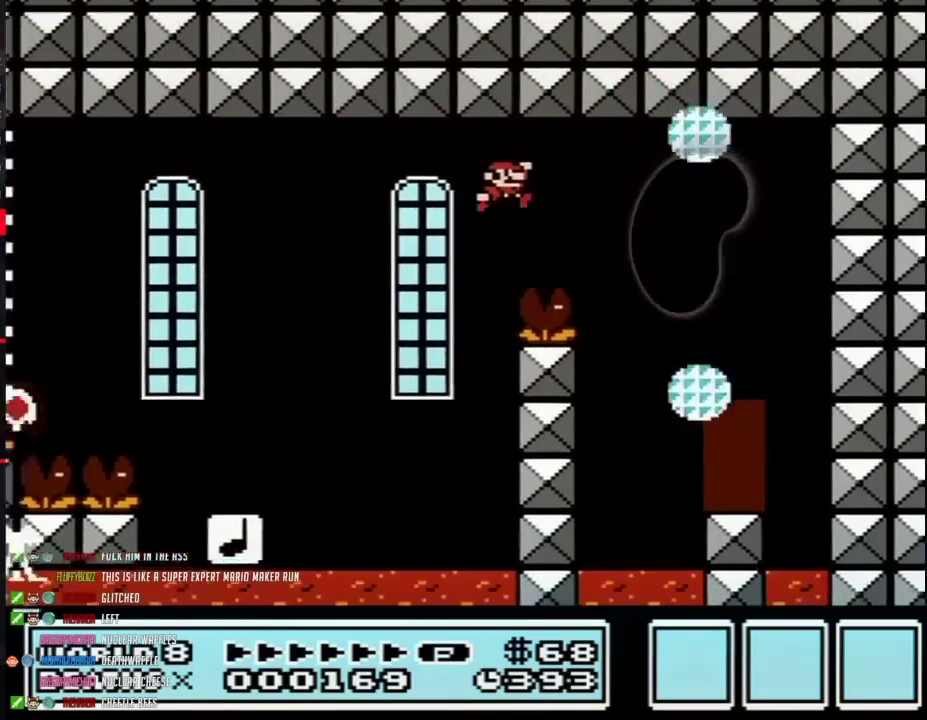
{"buttons": ["B"], "events": [[233, "DPAD_RIGHT", "up"], [317, "DPAD_LEFT", "down"], [483, "DPAD_LEFT", "up"]]}
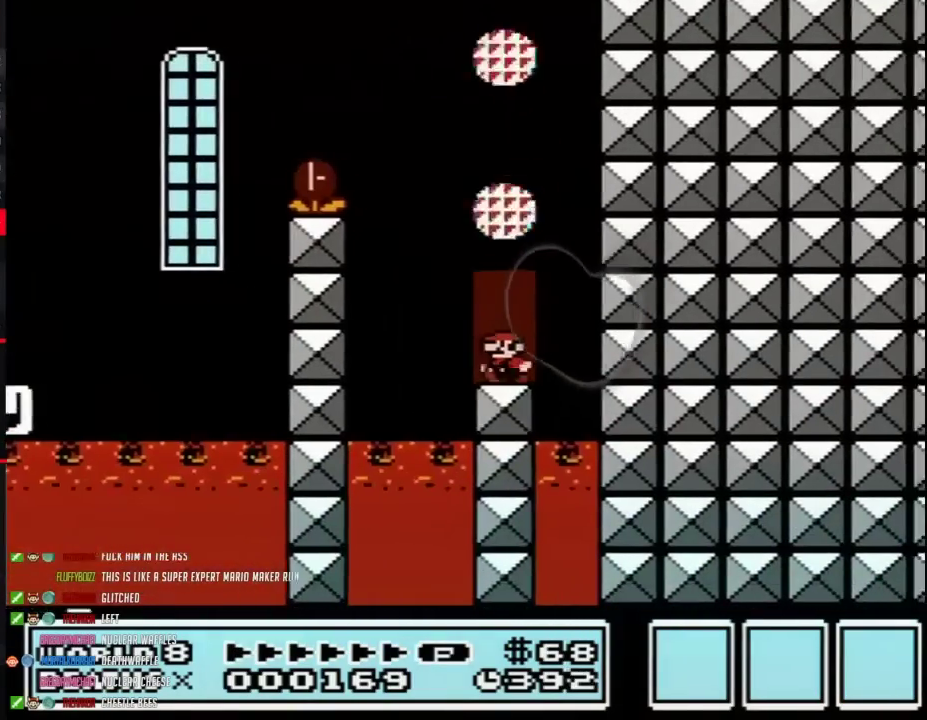
{"buttons": ["B"], "events": [[100, "B", "up"], [100, "DPAD_UP", "down"], [200, "B", "down"], [200, "DPAD_UP", "up"]]}
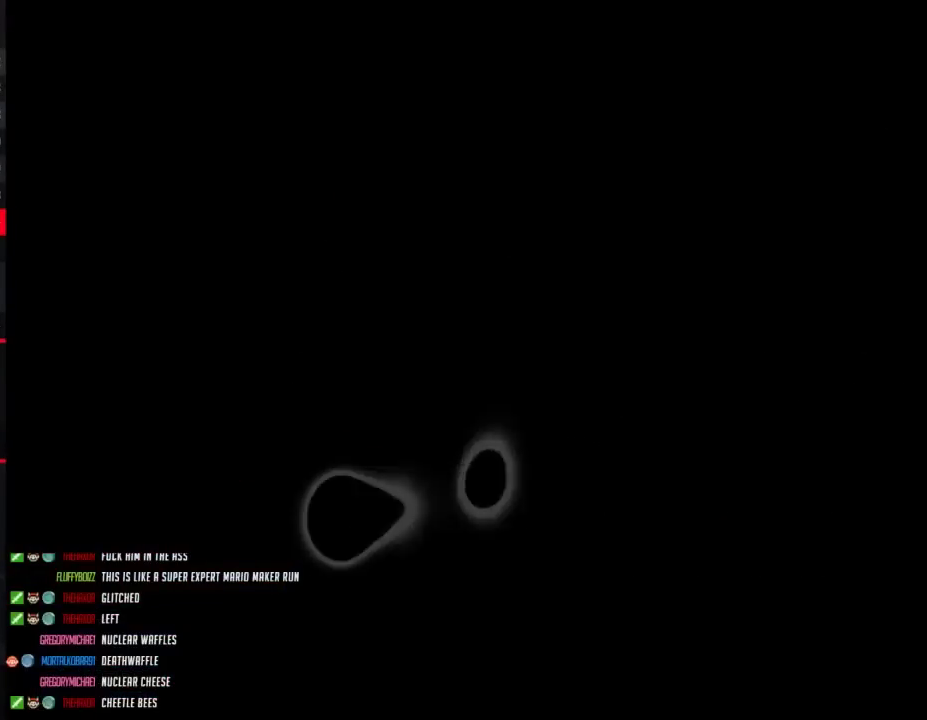
{"buttons": ["B"], "events": []}
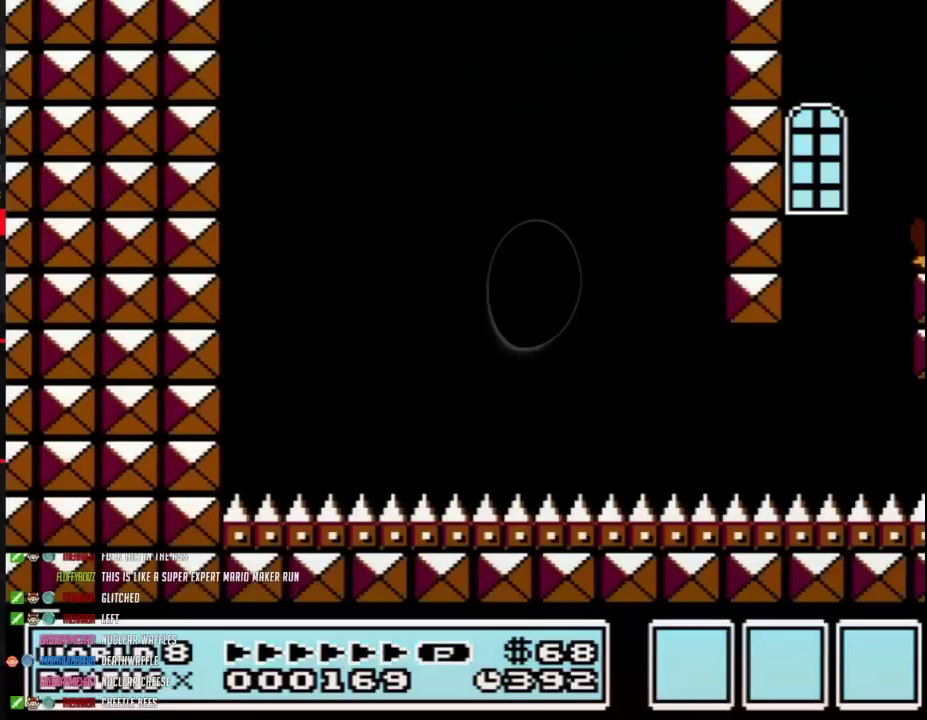
{"buttons": ["B", "DPAD_RIGHT"], "events": [[67, "DPAD_RIGHT", "down"]]}
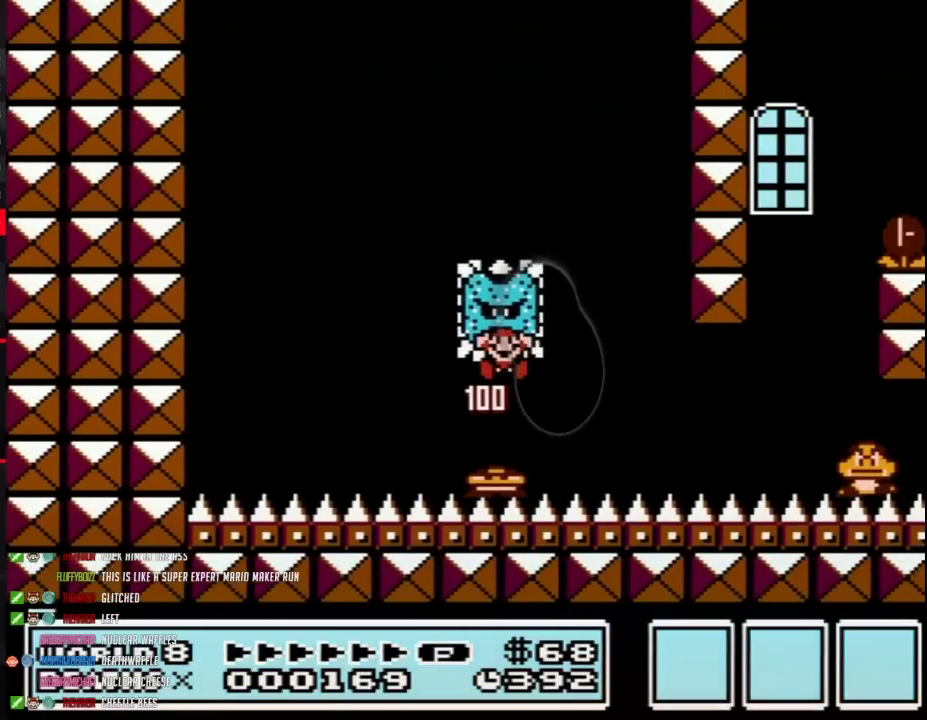
{"buttons": [], "events": [[100, "DPAD_RIGHT", "up"], [133, "B", "up"]]}
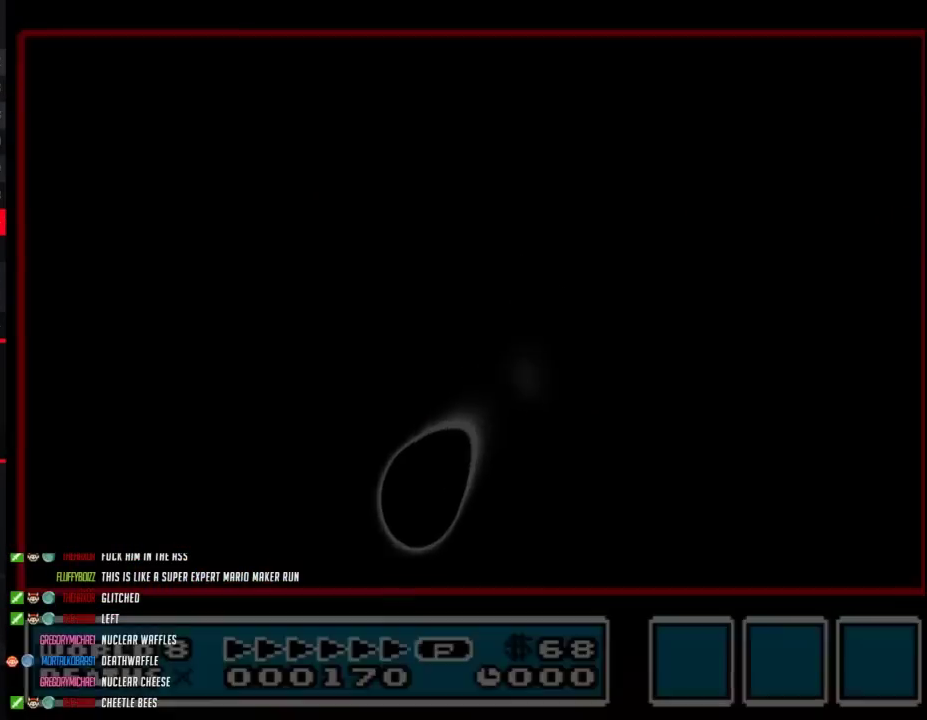
{"buttons": ["A"], "events": [[50, "A", "down"], [100, "A", "up"], [167, "A", "down"], [233, "A", "up"], [300, "A", "down"]]}
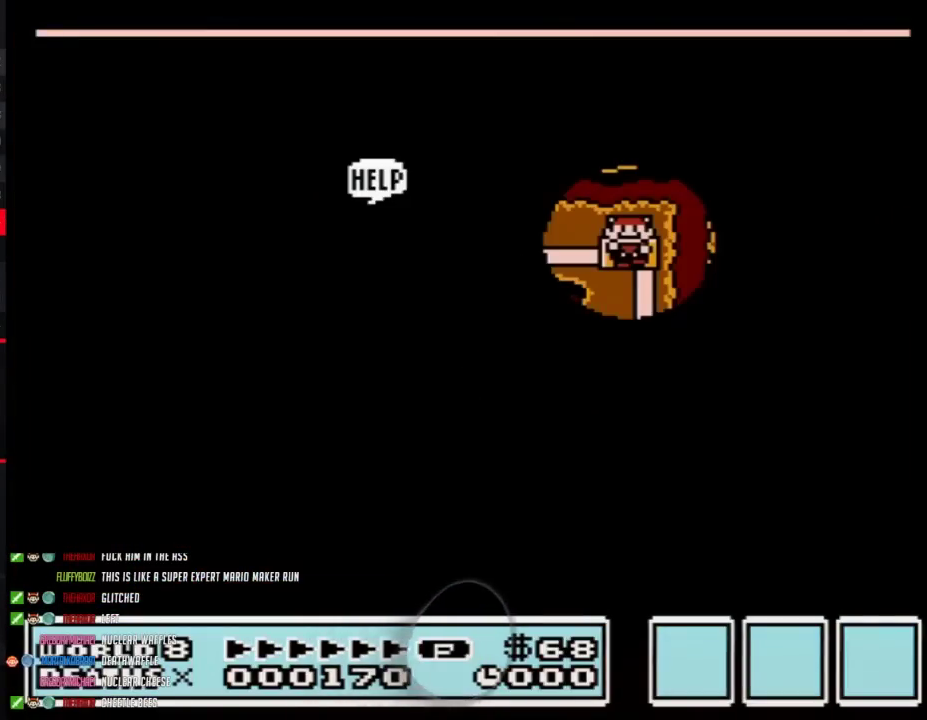
{"buttons": ["A"], "events": []}
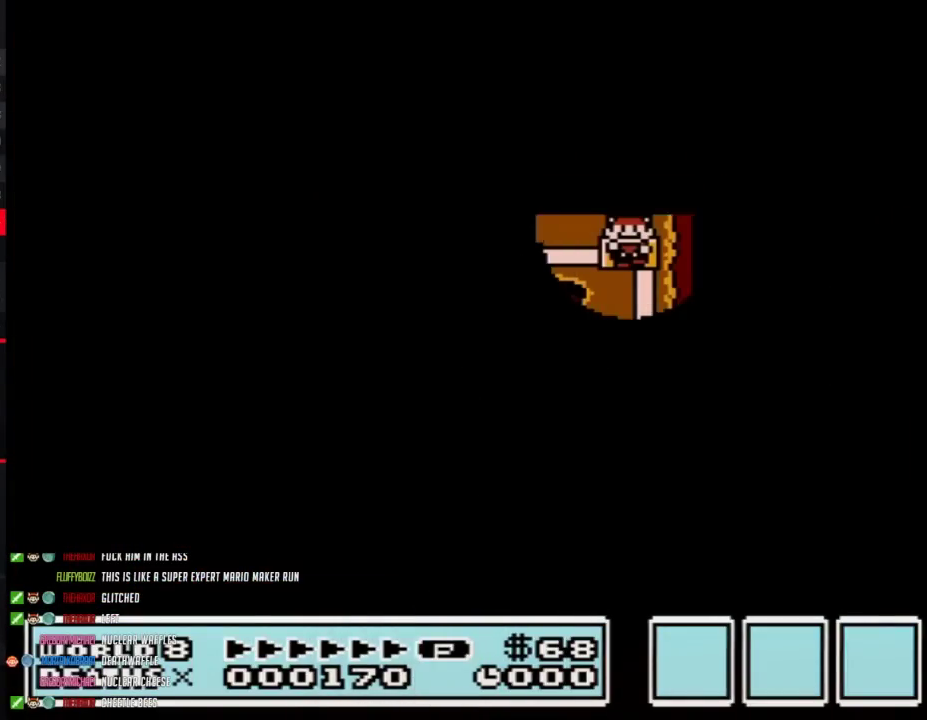
{"buttons": ["A"], "events": []}
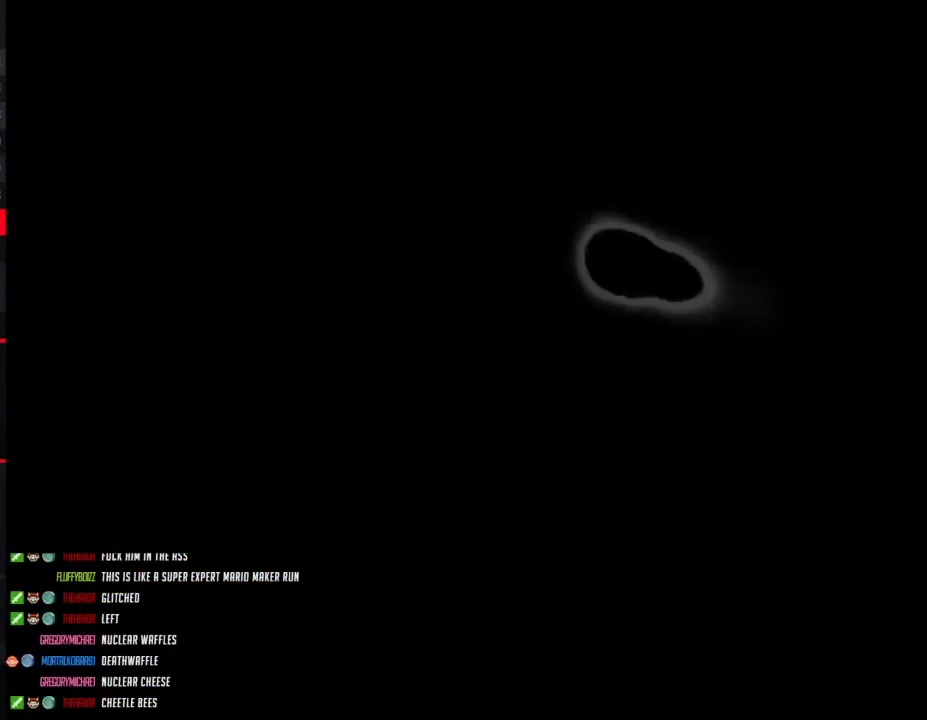
{"buttons": ["B", "DPAD_RIGHT"], "events": [[167, "A", "up"], [267, "B", "down"], [267, "DPAD_RIGHT", "down"]]}
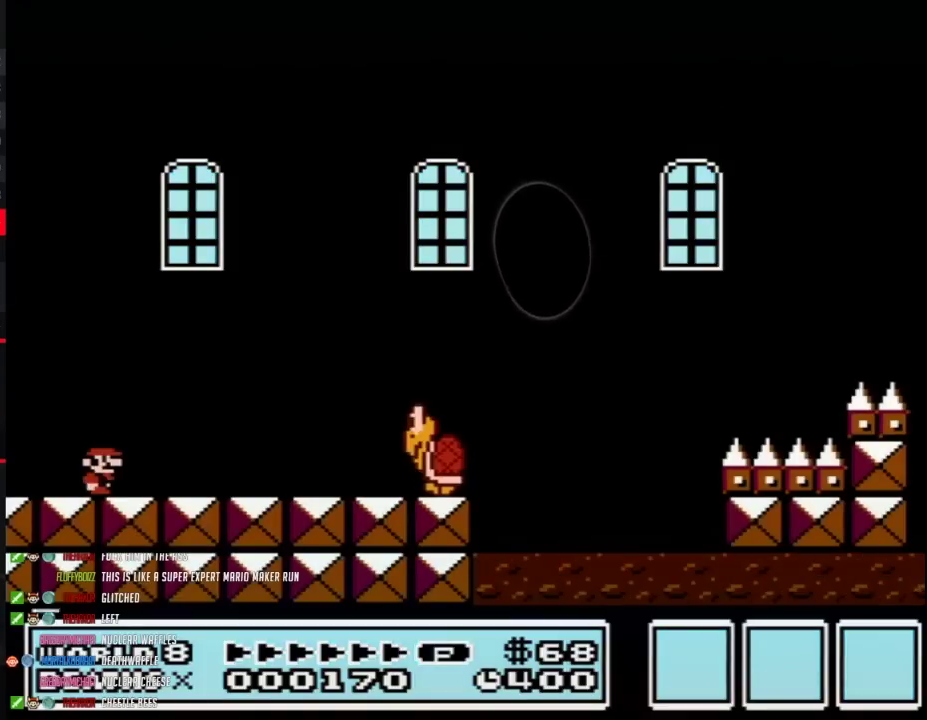
{"buttons": ["B", "DPAD_RIGHT"], "events": []}
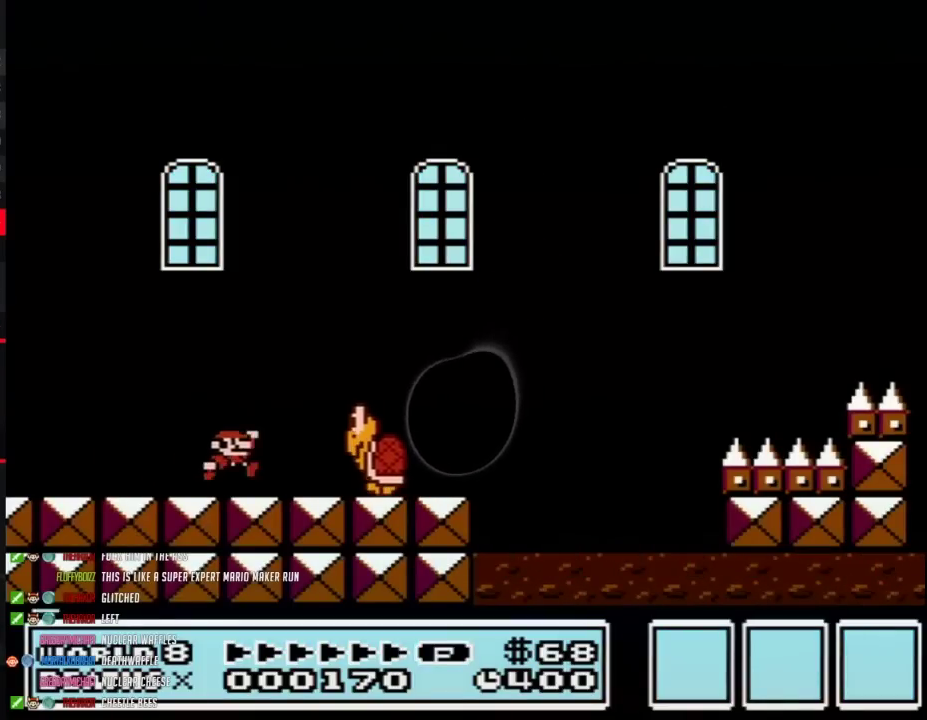
{"buttons": ["B", "DPAD_LEFT"], "events": [[67, "A", "down"], [100, "DPAD_RIGHT", "up"], [133, "A", "up"], [200, "DPAD_LEFT", "down"]]}
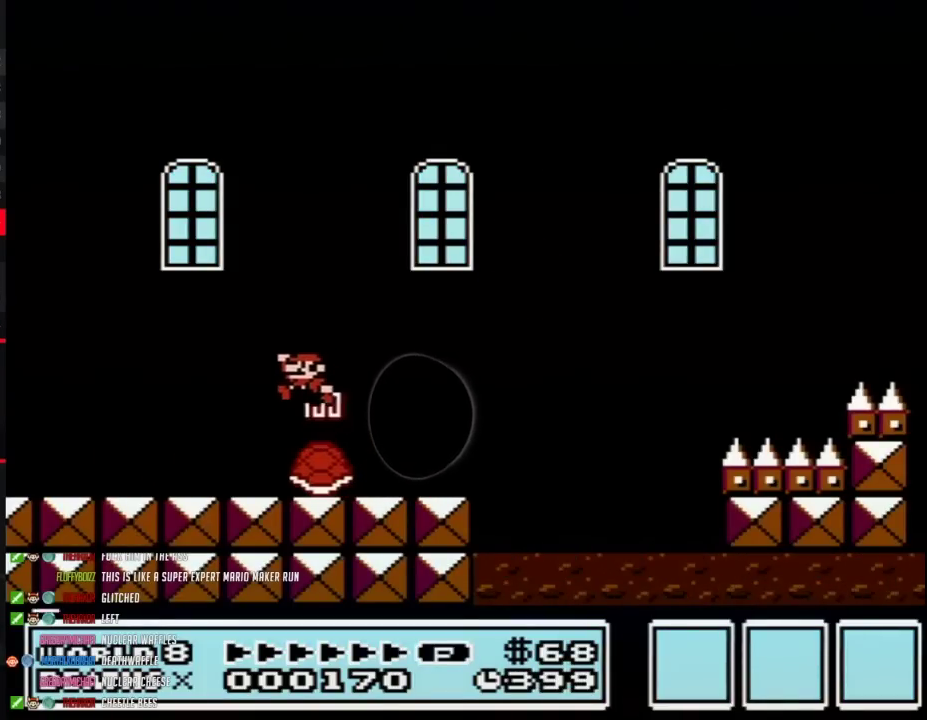
{"buttons": ["B", "DPAD_RIGHT"], "events": [[267, "DPAD_LEFT", "up"], [283, "DPAD_RIGHT", "down"]]}
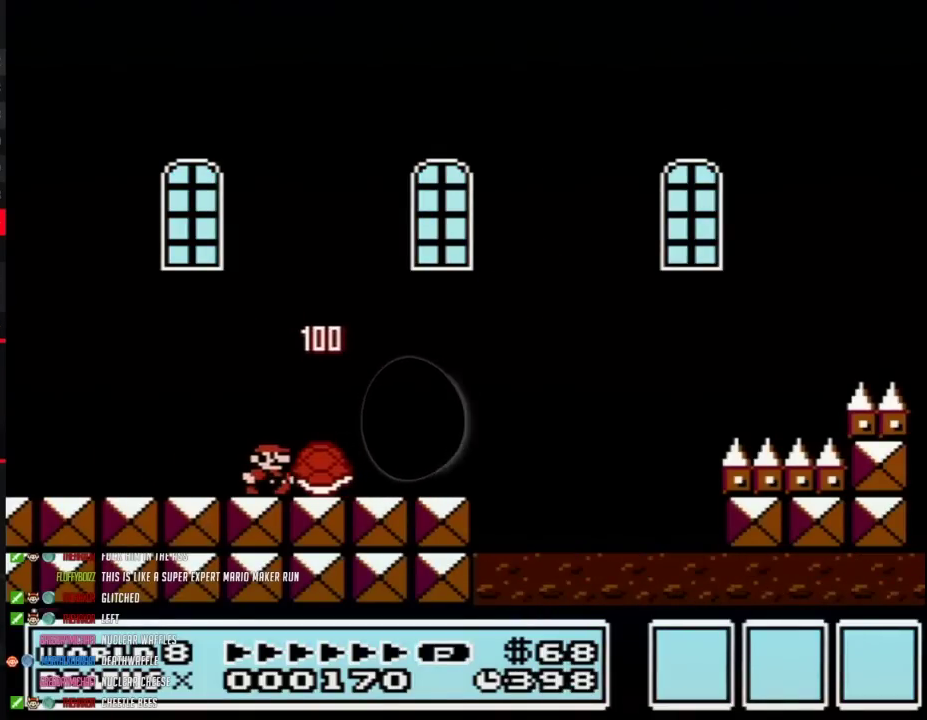
{"buttons": ["B", "DPAD_RIGHT"], "events": []}
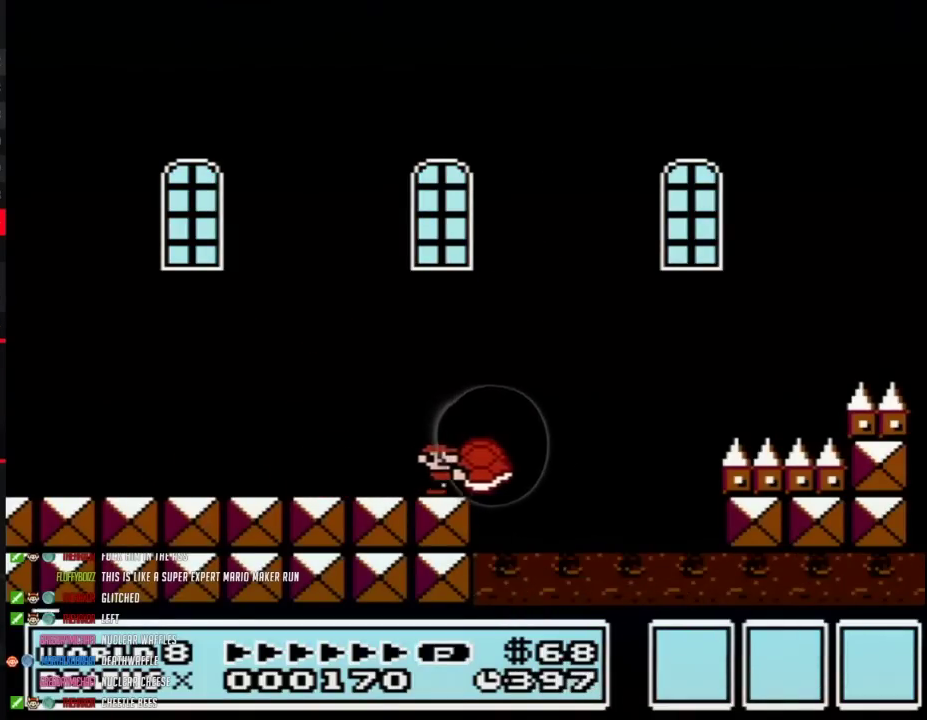
{"buttons": ["A", "B", "DPAD_RIGHT"], "events": [[100, "A", "down"]]}
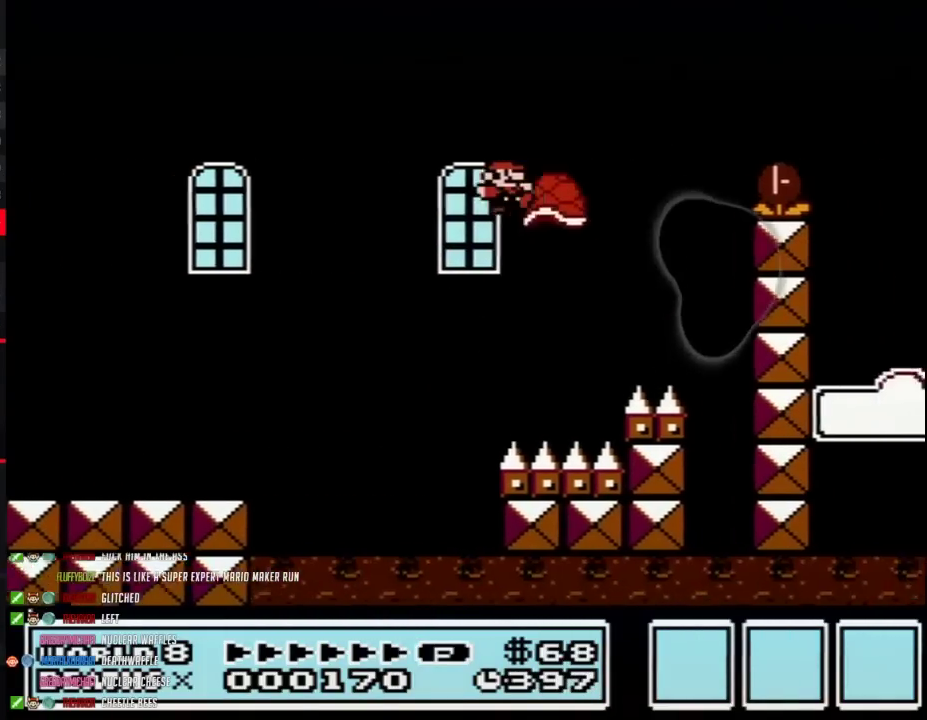
{"buttons": ["A", "B", "DPAD_RIGHT"], "events": [[67, "B", "up"], [133, "B", "down"], [167, "DPAD_LEFT", "down"], [167, "DPAD_RIGHT", "up"], [317, "DPAD_LEFT", "up"], [317, "DPAD_RIGHT", "down"]]}
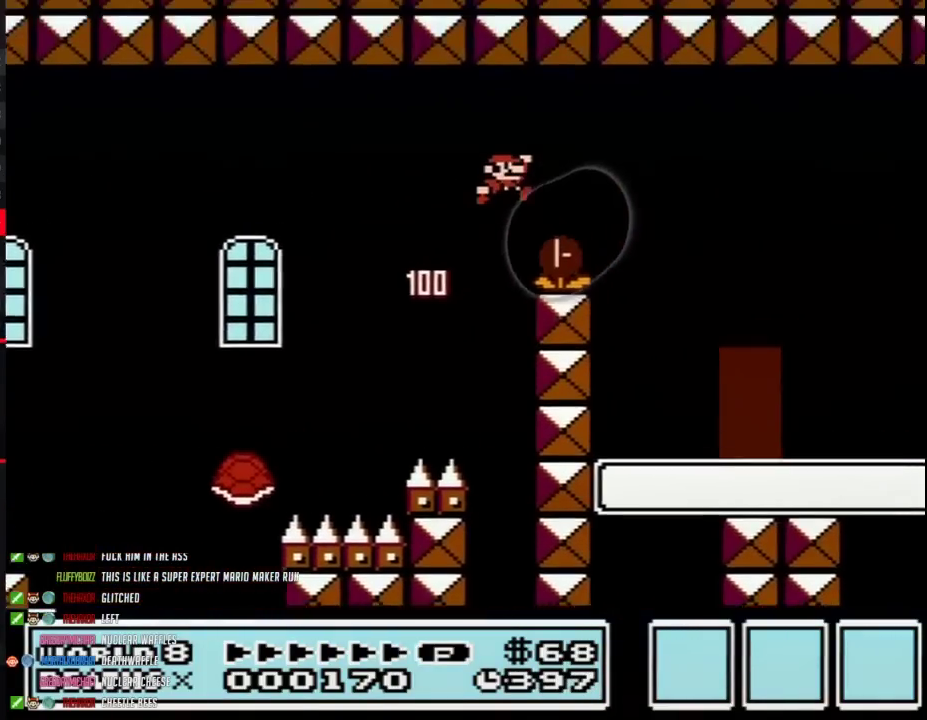
{"buttons": ["B", "DPAD_LEFT"], "events": [[200, "A", "up"], [200, "DPAD_RIGHT", "up"], [250, "DPAD_LEFT", "down"]]}
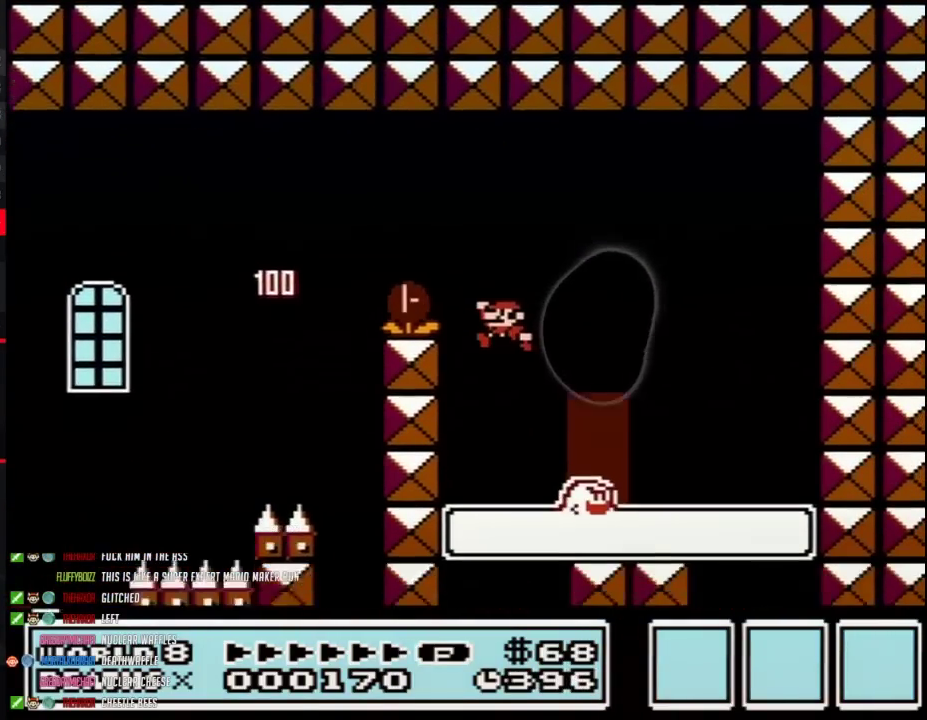
{"buttons": ["B"], "events": [[183, "DPAD_LEFT", "up"], [250, "DPAD_RIGHT", "down"], [367, "A", "down"], [483, "A", "up"], [483, "DPAD_RIGHT", "up"]]}
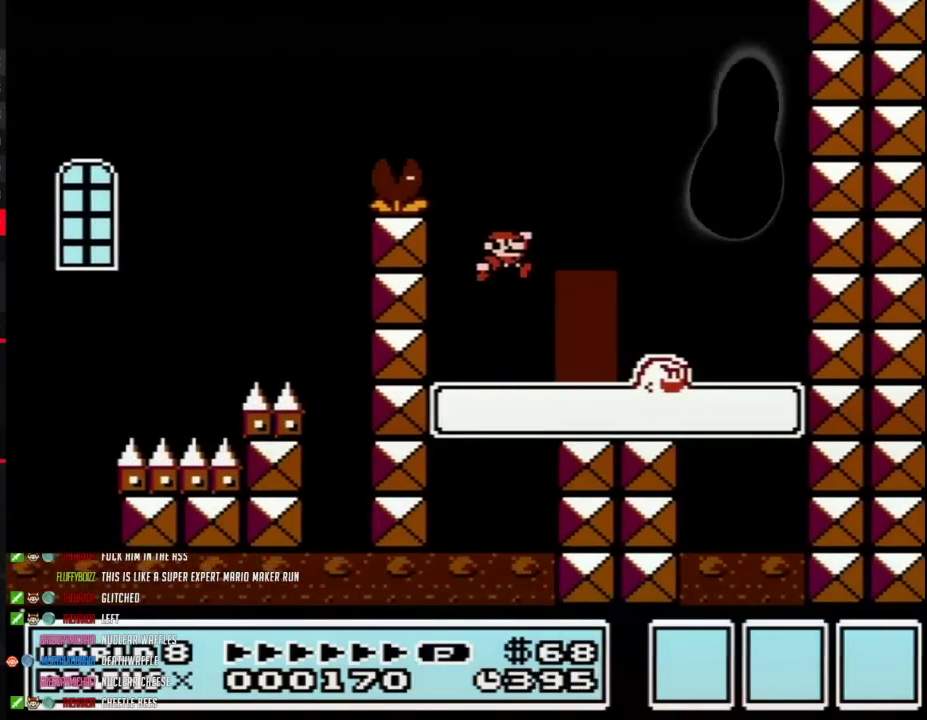
{"buttons": ["DPAD_UP"], "events": [[83, "DPAD_RIGHT", "down"], [300, "DPAD_RIGHT", "up"], [450, "B", "up"], [450, "DPAD_UP", "down"]]}
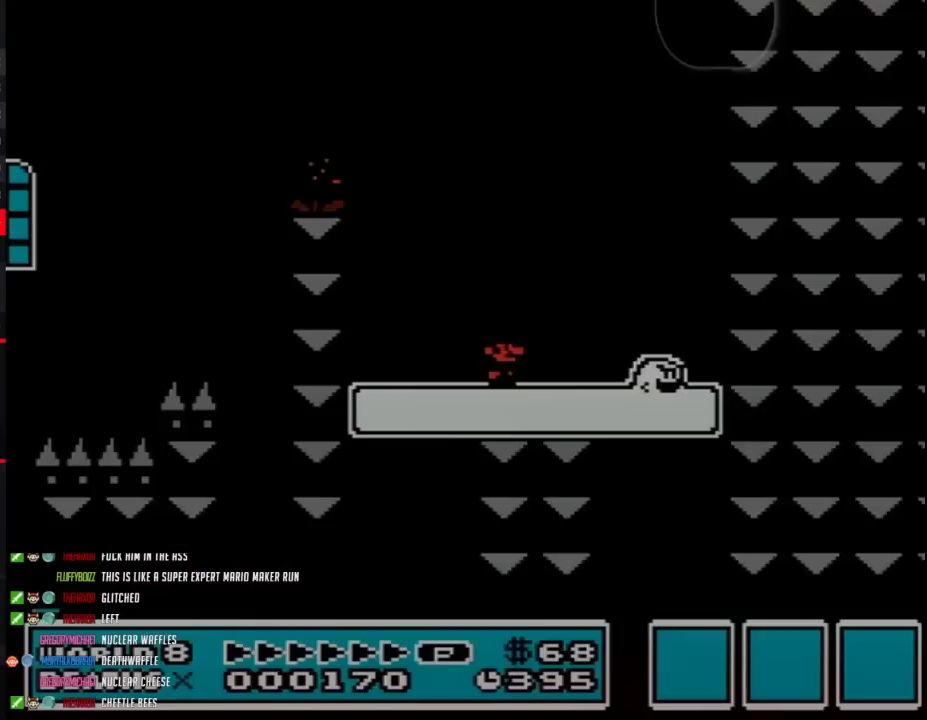
{"buttons": ["B"], "events": [[100, "B", "down"], [100, "DPAD_UP", "up"]]}
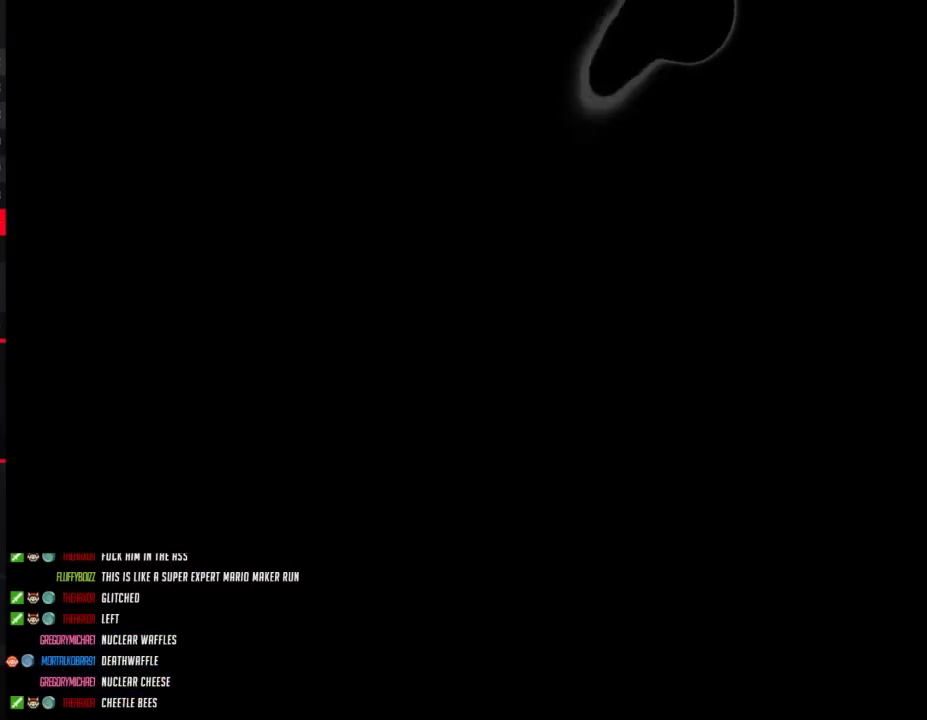
{"buttons": ["B", "DPAD_RIGHT"], "events": [[200, "DPAD_RIGHT", "down"]]}
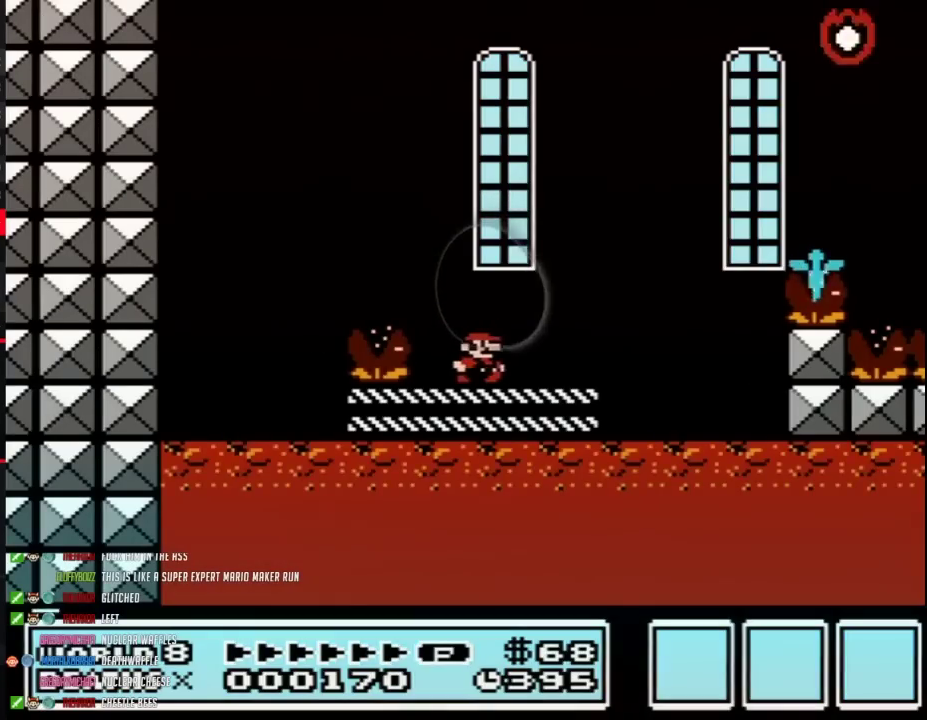
{"buttons": ["B", "DPAD_RIGHT"], "events": []}